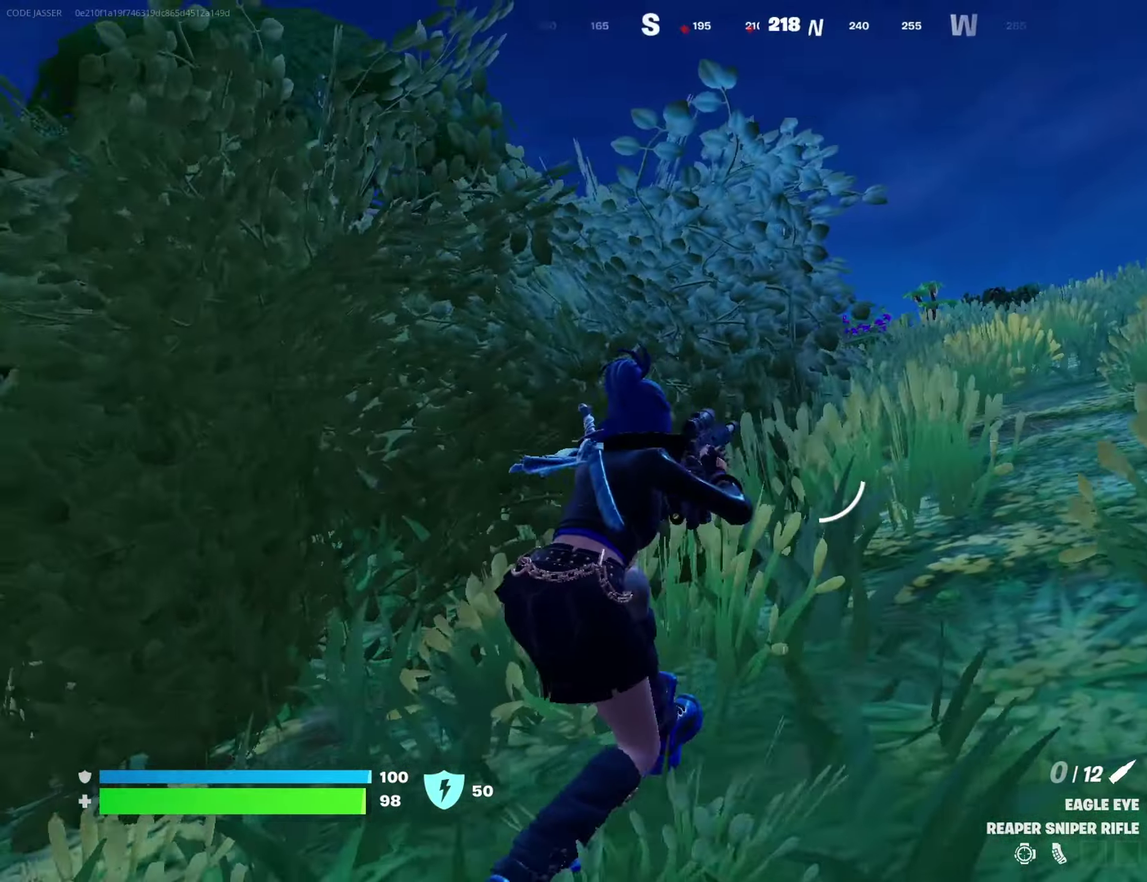
Gameplay with a controller (PlayStation layout); each line is a JSON object with the inputs held at the frame after it (dt_ms = milliseconds from this image to that frame). "events" lists button and stick changes between this image and that frame as [ms after this image, input, new state], when the widget could be followed in between. This document gives stick clicks only as held states, not as events.
{"dt_ms": 300, "buttons": [], "left_stick": "up-right", "right_stick": "center", "events": []}
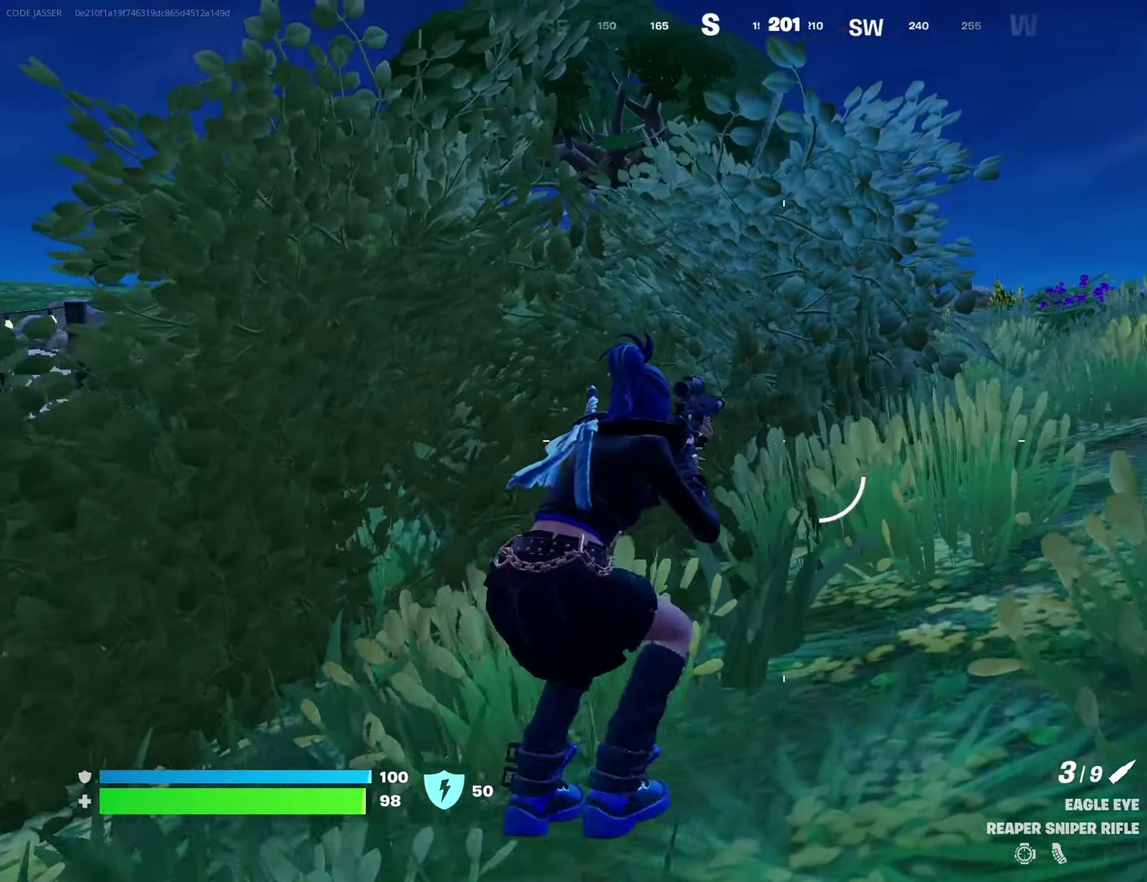
{"dt_ms": 700, "buttons": [], "left_stick": "up-right", "right_stick": "center", "events": [[550, "left_stick", "up"], [700, "left_stick", "up-right"]]}
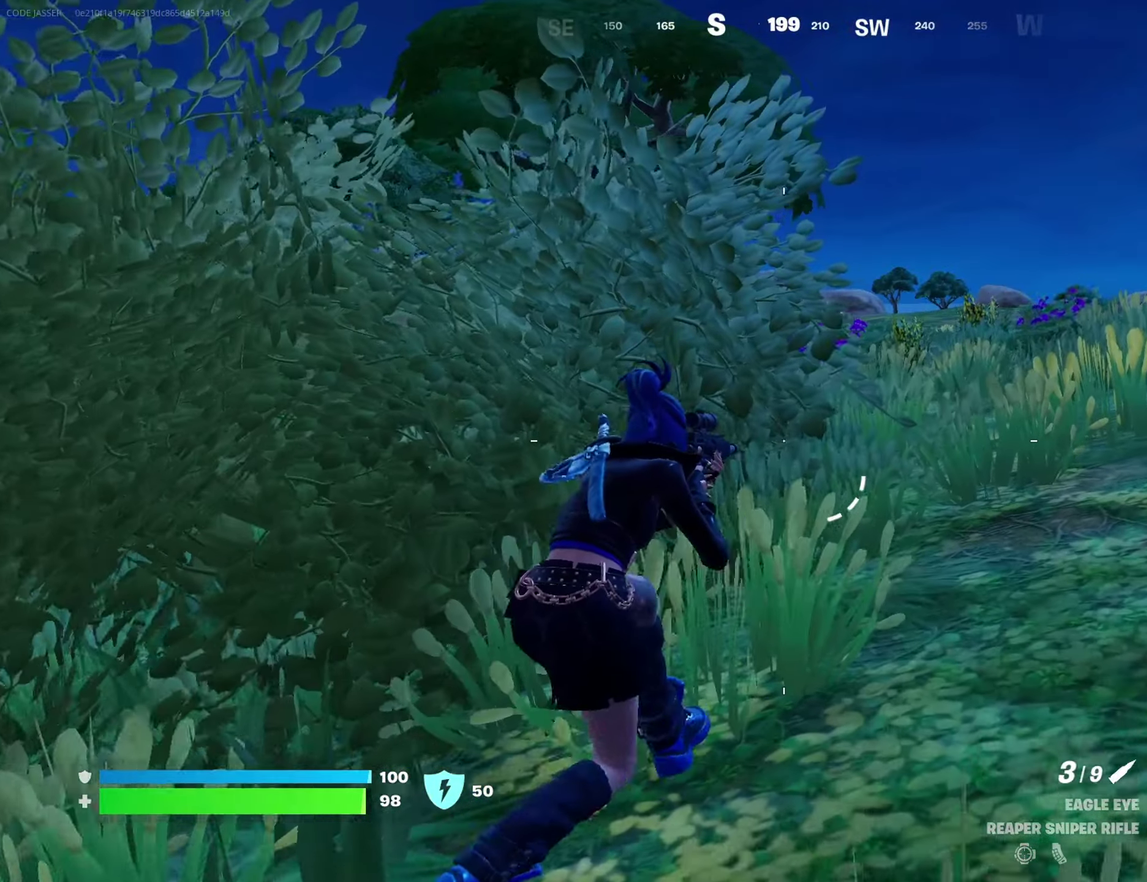
{"dt_ms": 300, "buttons": [], "left_stick": "up", "right_stick": "center", "events": [[117, "left_stick", "up"], [217, "left_stick", "up-right"], [283, "left_stick", "up"]]}
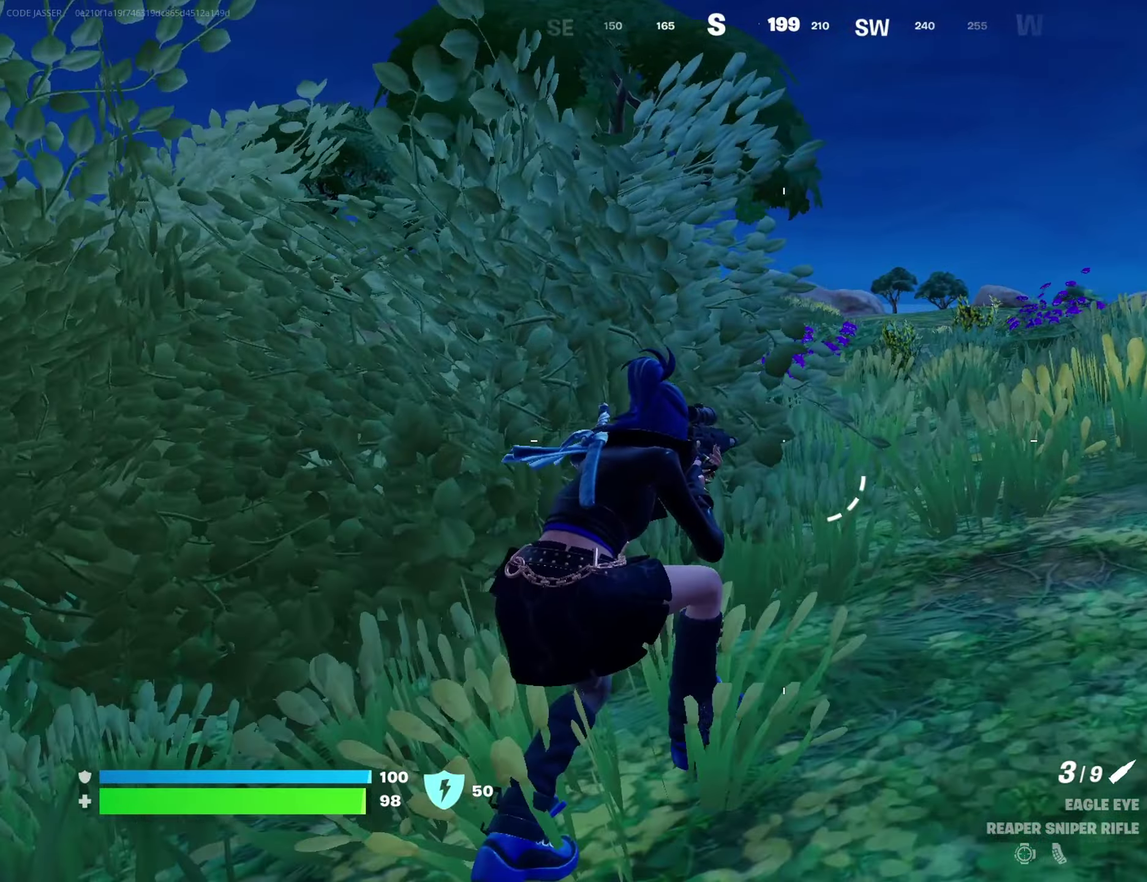
{"dt_ms": 700, "buttons": [], "left_stick": "right", "right_stick": "up-right", "events": [[333, "left_stick", "up-right"], [383, "left_stick", "up"], [617, "left_stick", "up-right"], [650, "right_stick", "up-right"], [683, "left_stick", "right"]]}
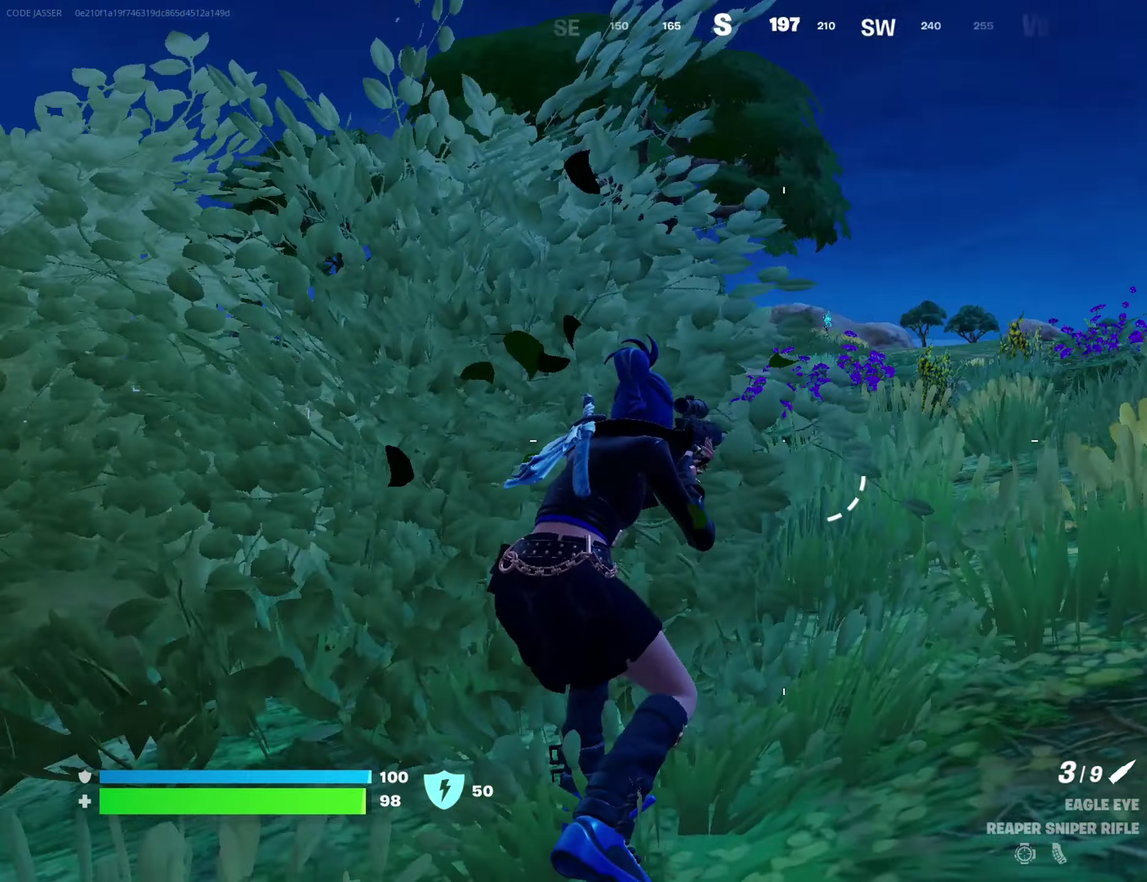
{"dt_ms": 300, "buttons": ["L2"], "left_stick": "down", "right_stick": "down-right"}
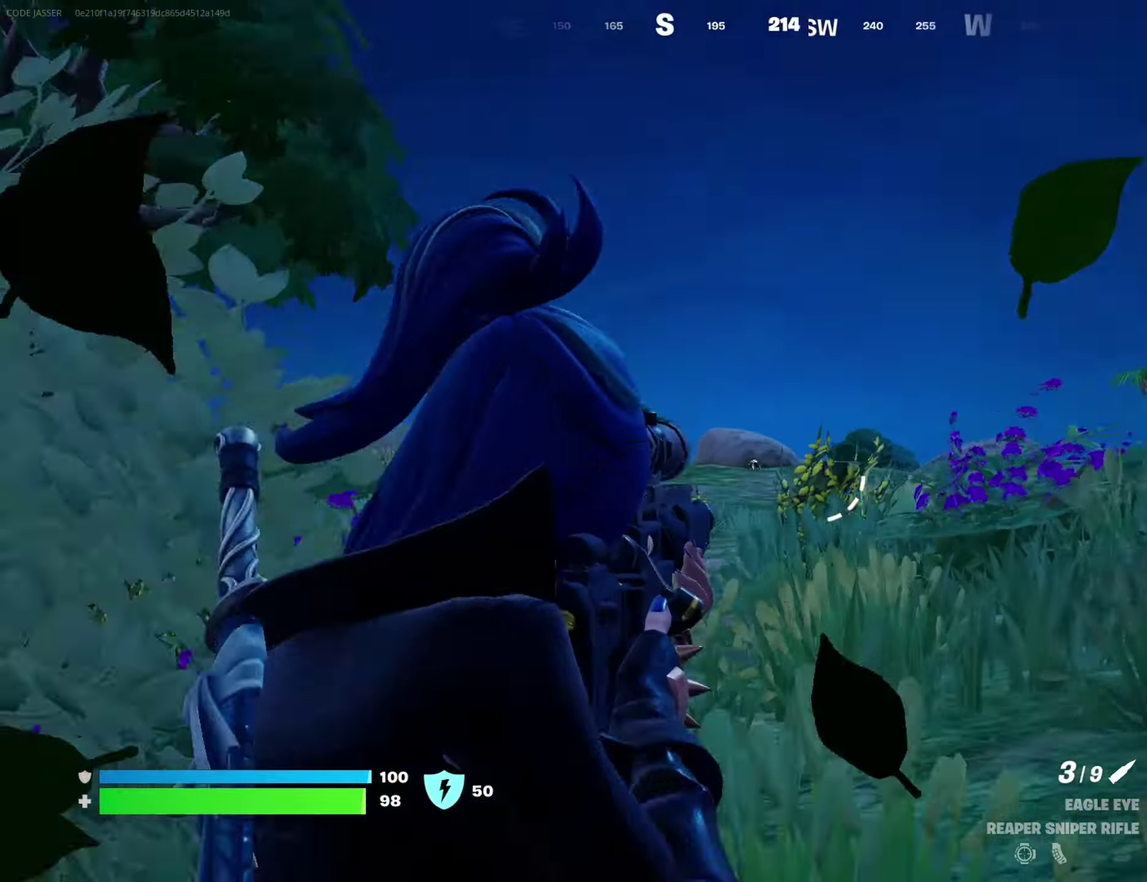
{"dt_ms": 900, "buttons": ["L2"], "left_stick": "center", "right_stick": "center"}
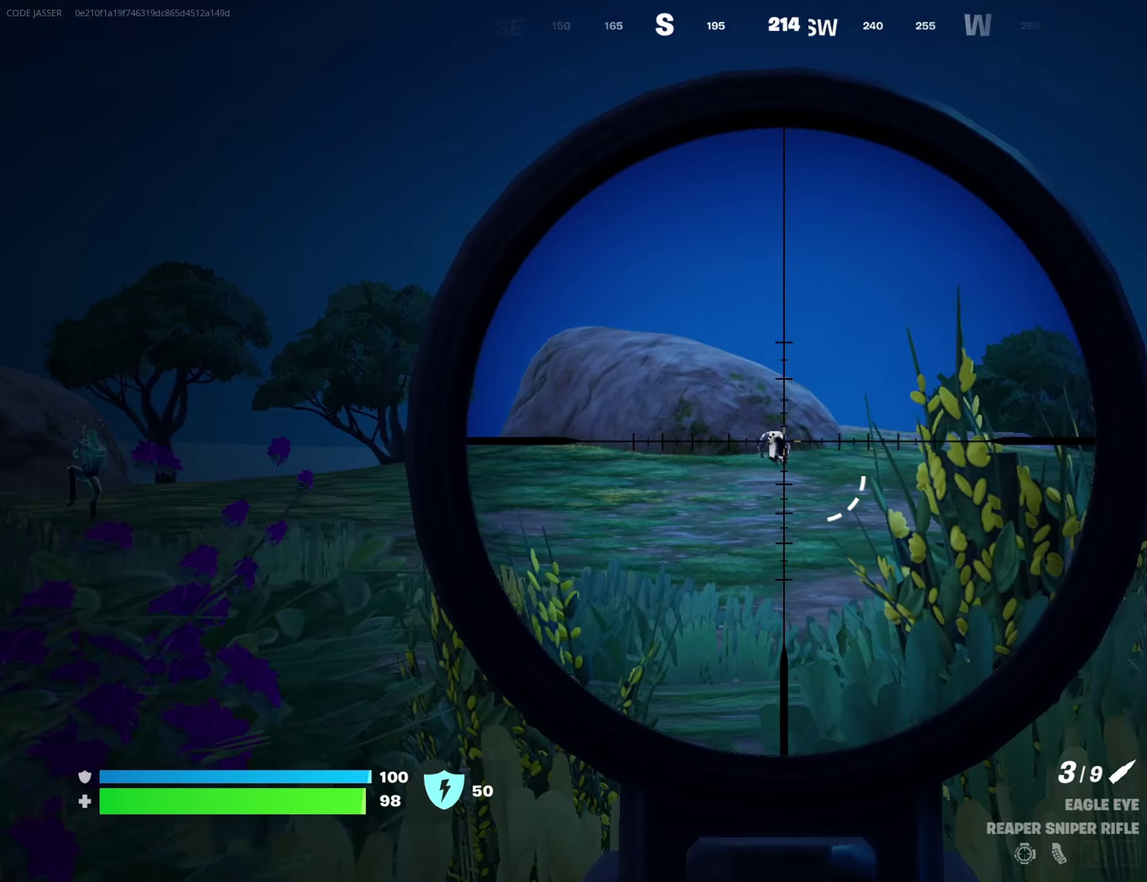
{"dt_ms": 300, "buttons": [], "left_stick": "down-left", "right_stick": "center", "events": [[167, "left_stick", "down"], [200, "R2", "down"], [217, "left_stick", "down-left"], [267, "L2", "up"], [267, "R2", "up"]]}
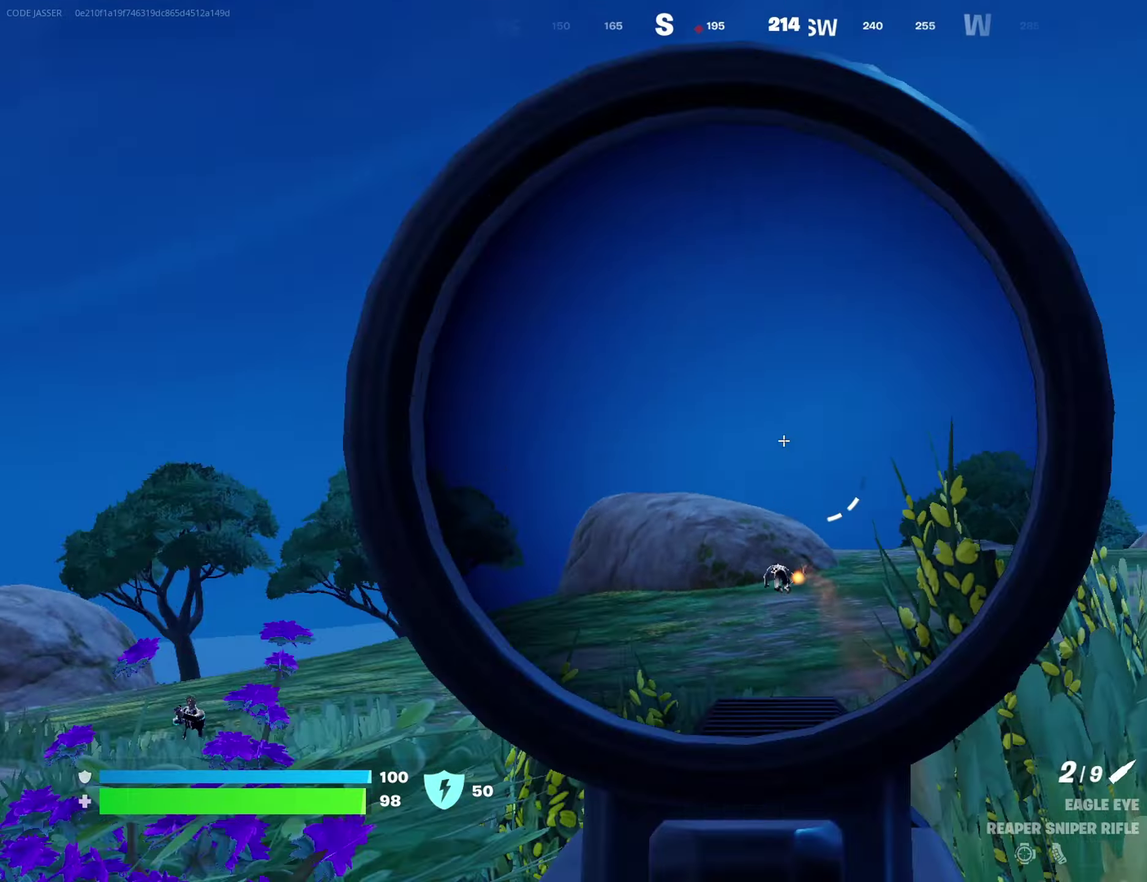
{"dt_ms": 500, "buttons": [], "left_stick": "down-right", "right_stick": "center", "events": [[50, "left_stick", "down"], [183, "left_stick", "down-left"], [333, "left_stick", "down"], [483, "left_stick", "down-right"]]}
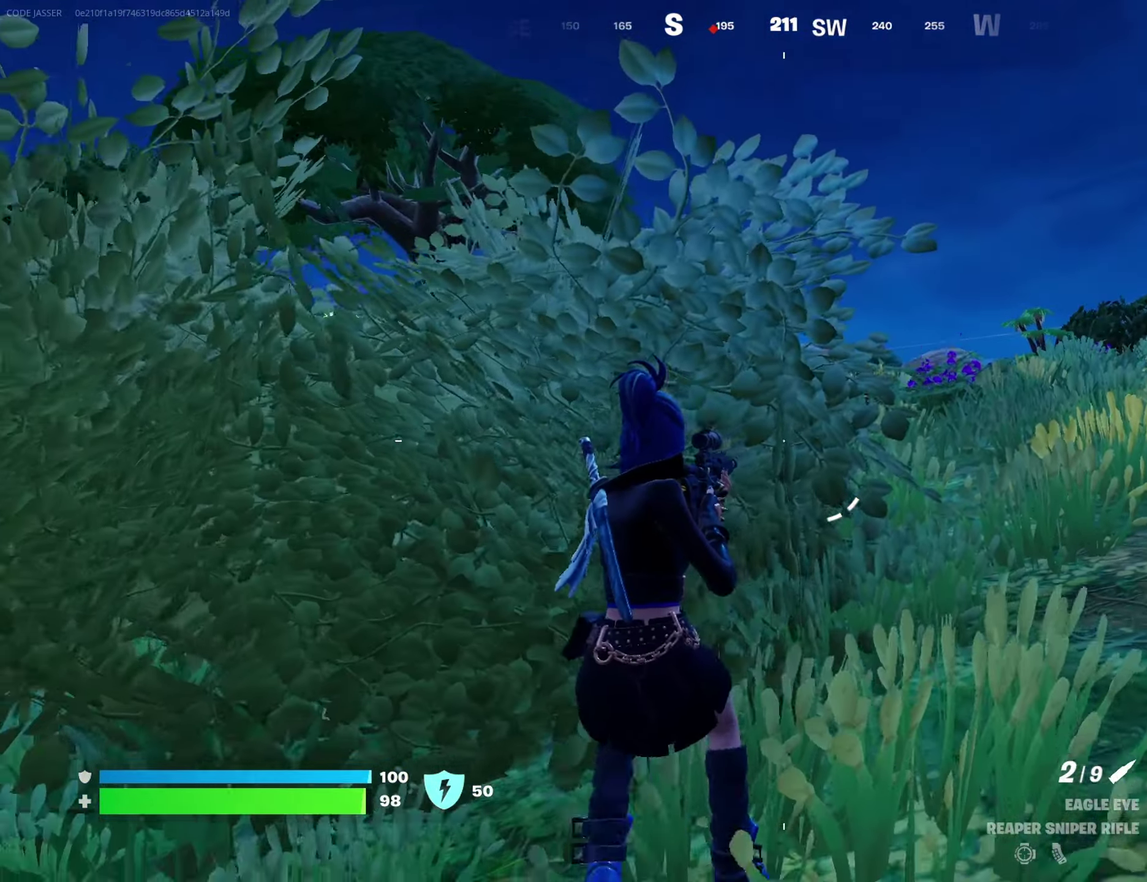
{"dt_ms": 300, "buttons": ["L2"], "left_stick": "up-right", "right_stick": "center", "events": [[33, "left_stick", "right"], [83, "left_stick", "up-right"], [117, "L2", "down"]]}
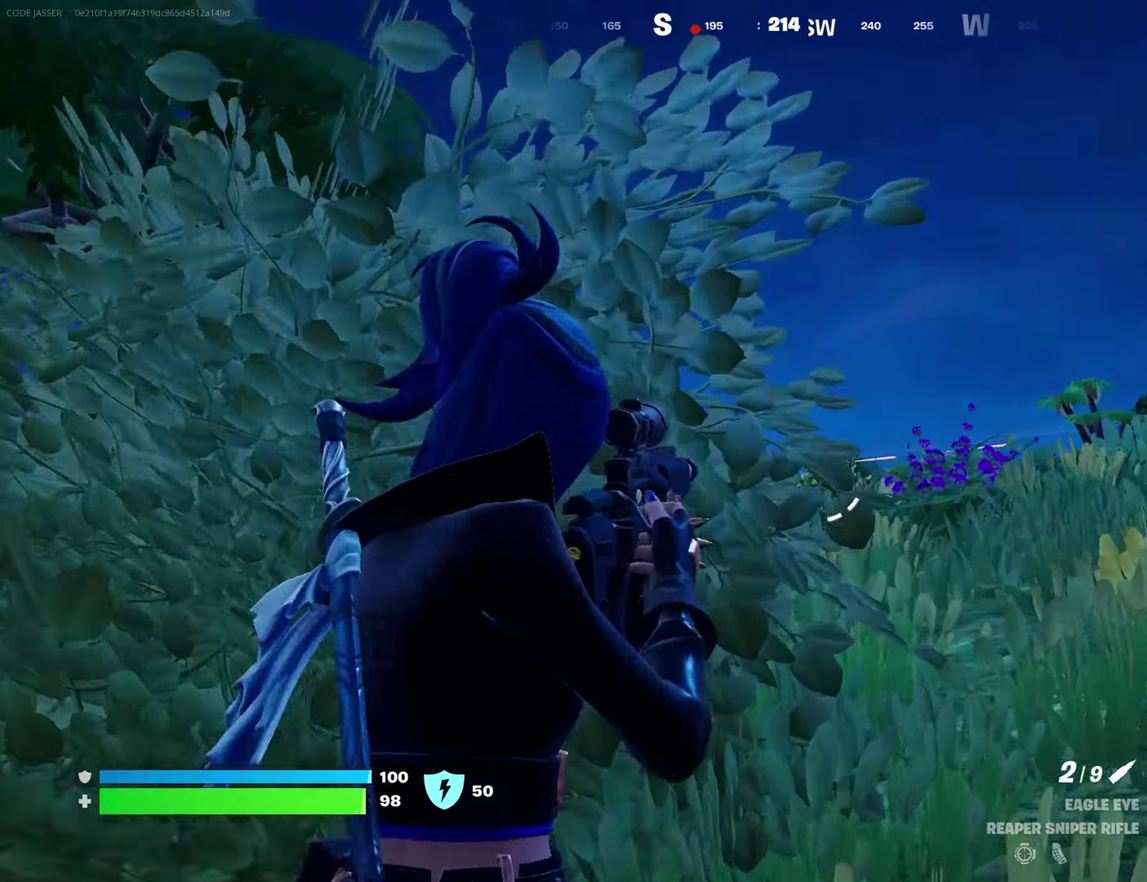
{"dt_ms": 900, "buttons": ["L2"], "left_stick": "up", "right_stick": "center", "events": [[33, "left_stick", "up"], [100, "right_stick", "down-left"], [333, "right_stick", "center"], [500, "left_stick", "center"], [550, "right_stick", "left"], [600, "right_stick", "center"], [633, "left_stick", "up"], [733, "left_stick", "center"], [833, "left_stick", "up"]]}
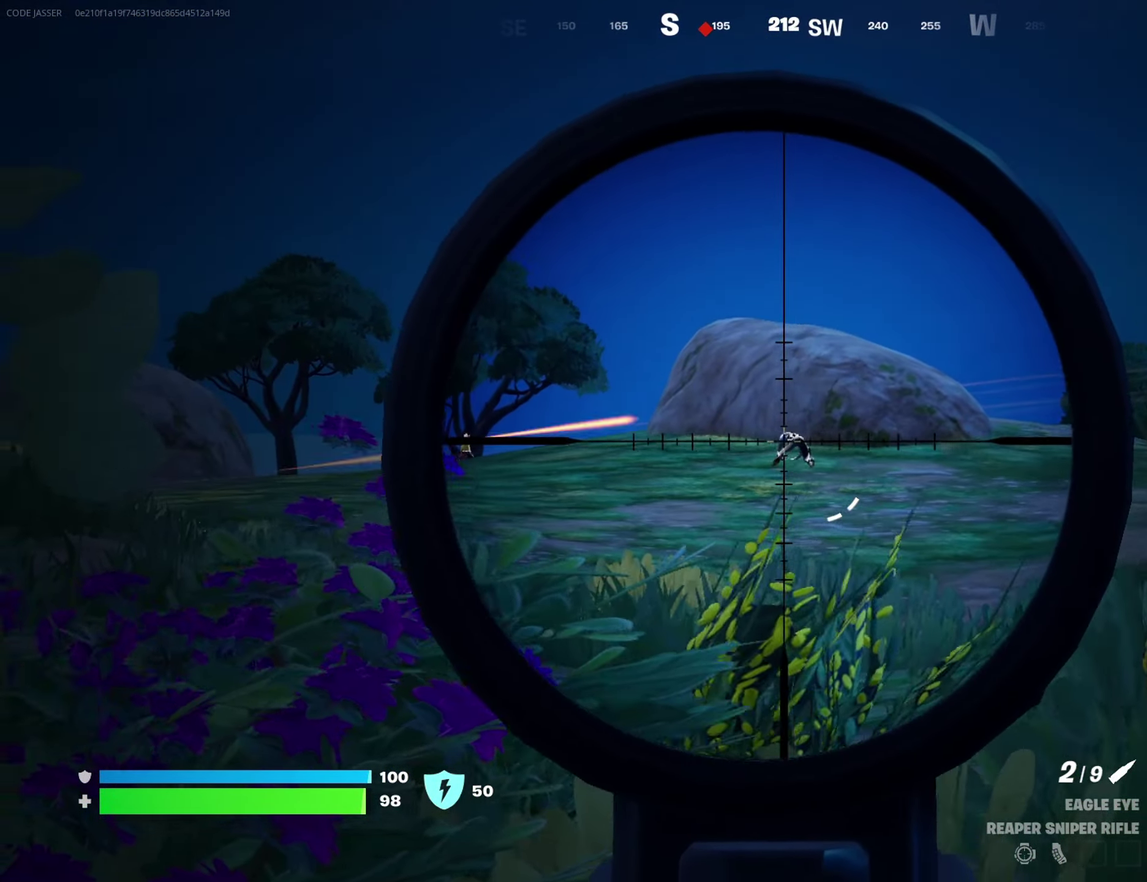
{"dt_ms": 300, "buttons": ["L2"], "left_stick": "center", "right_stick": "center", "events": [[33, "left_stick", "center"]]}
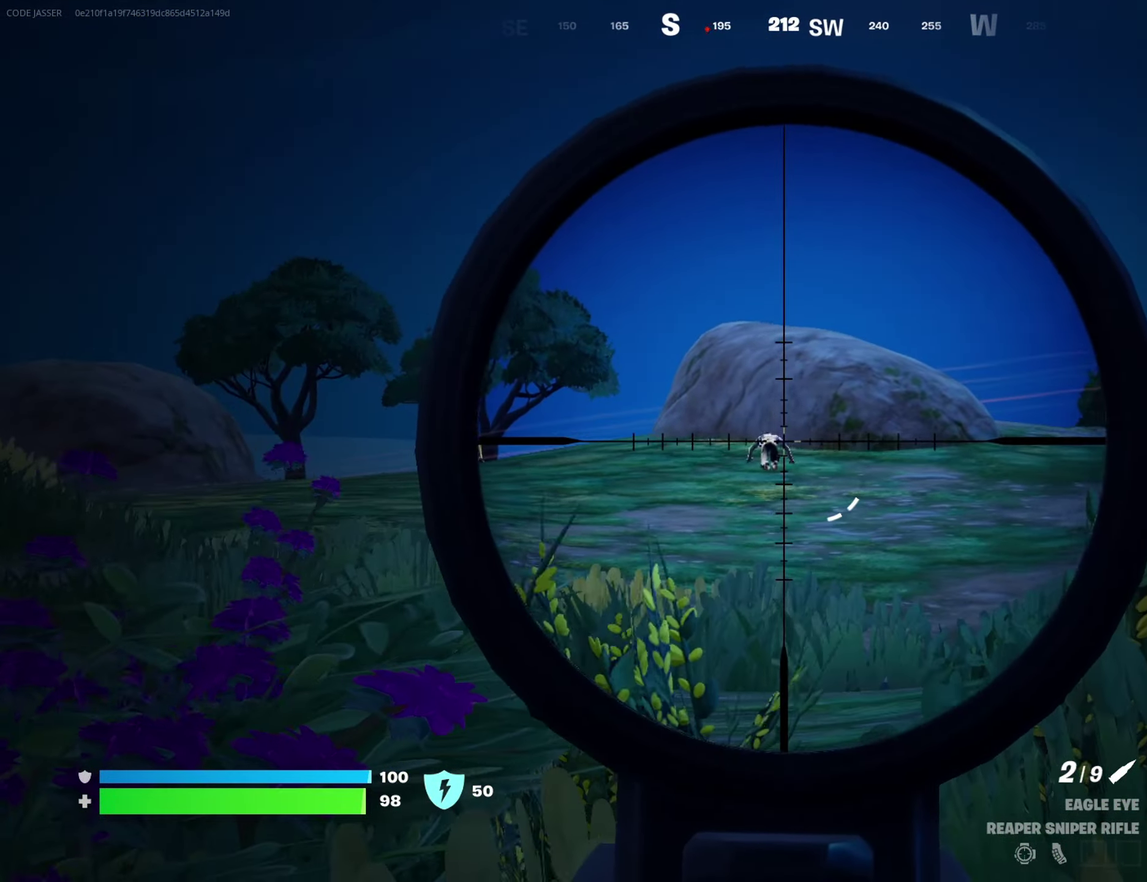
{"dt_ms": 700, "buttons": [], "left_stick": "up-right", "right_stick": "left", "events": [[67, "left_stick", "left"], [117, "left_stick", "center"], [300, "left_stick", "left"], [350, "R2", "down"], [417, "R2", "up"], [467, "L2", "up"], [567, "left_stick", "up-left"], [600, "right_stick", "down-left"], [650, "left_stick", "up"], [650, "right_stick", "left"], [700, "left_stick", "up-right"]]}
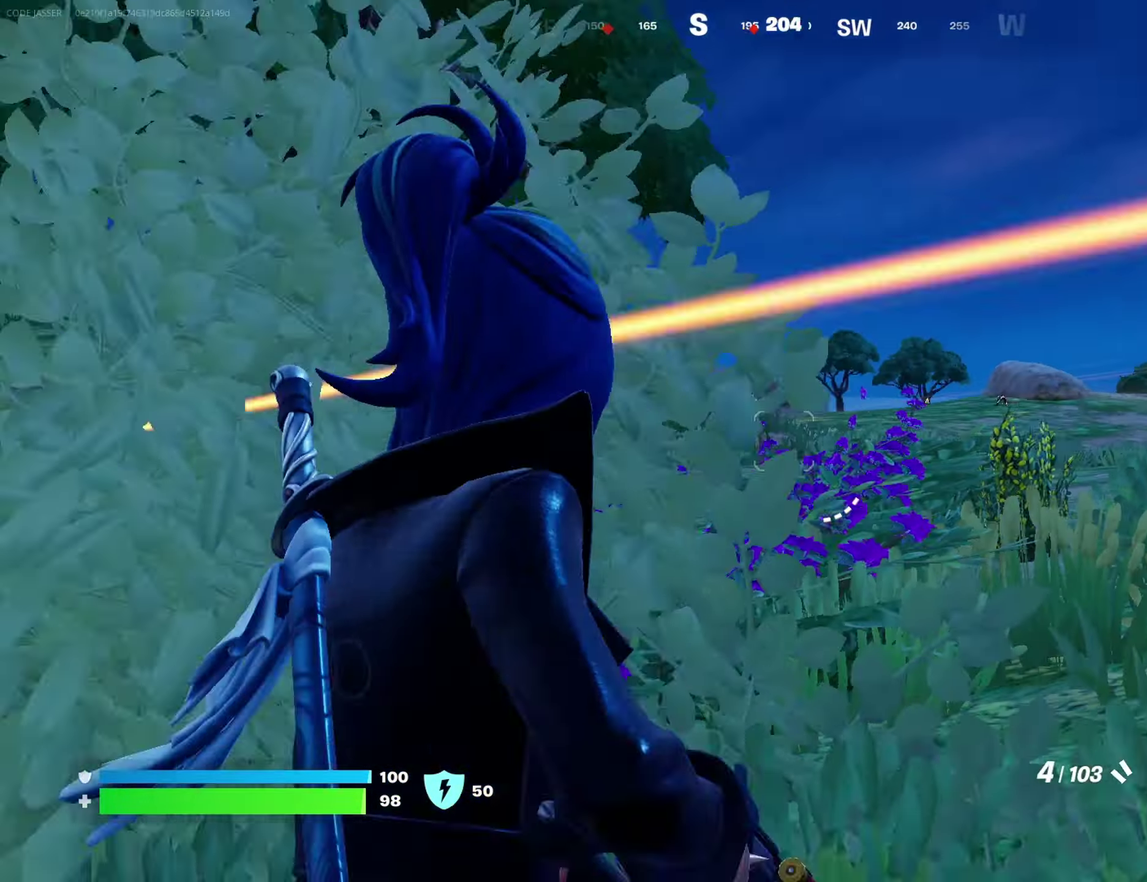
{"dt_ms": 300, "buttons": ["L2"], "left_stick": "up", "right_stick": "left", "events": [[83, "right_stick", "center"], [250, "left_stick", "up"], [283, "L2", "down"], [283, "right_stick", "left"]]}
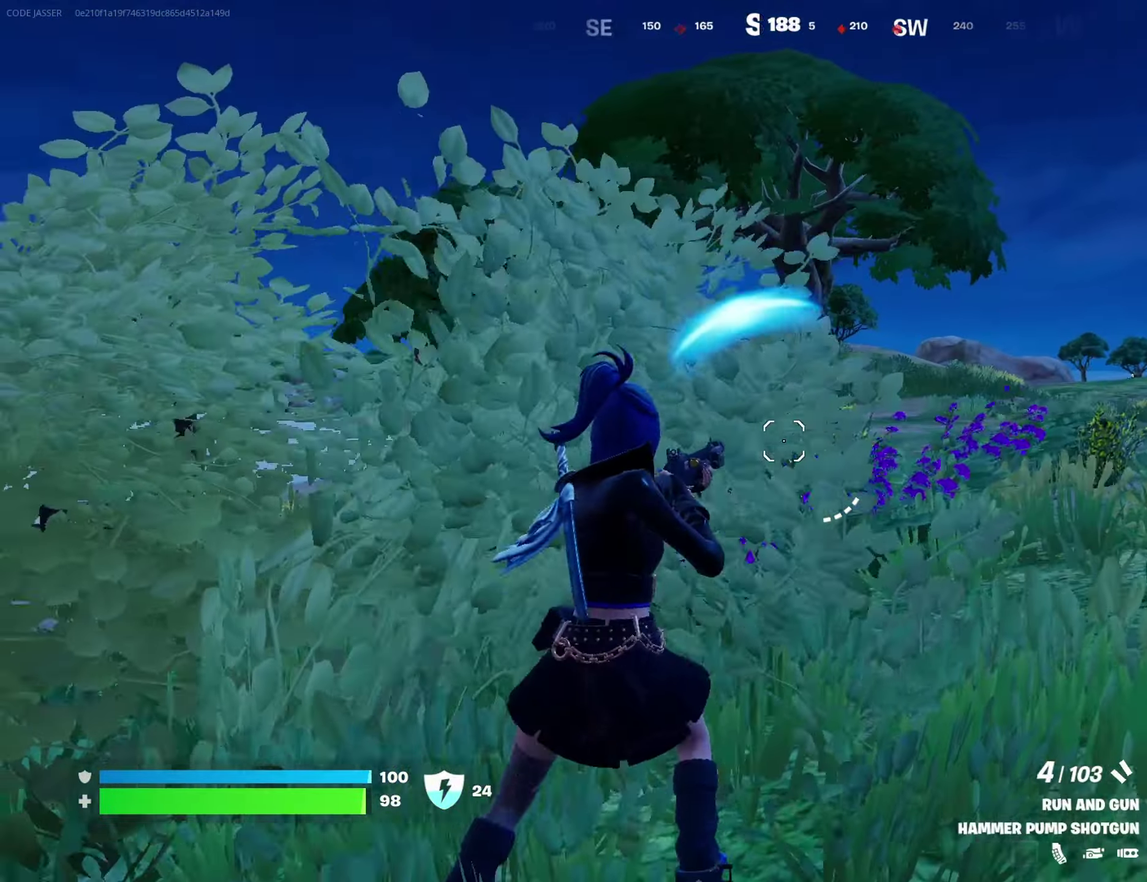
{"dt_ms": 600, "buttons": ["CROSS"], "left_stick": "center", "right_stick": "center", "events": [[33, "left_stick", "up-left"], [50, "right_stick", "center"], [117, "left_stick", "left"], [250, "right_stick", "left"], [300, "left_stick", "up-left"], [400, "right_stick", "center"], [467, "L2", "up"], [483, "left_stick", "left"], [567, "CROSS", "down"], [567, "left_stick", "center"]]}
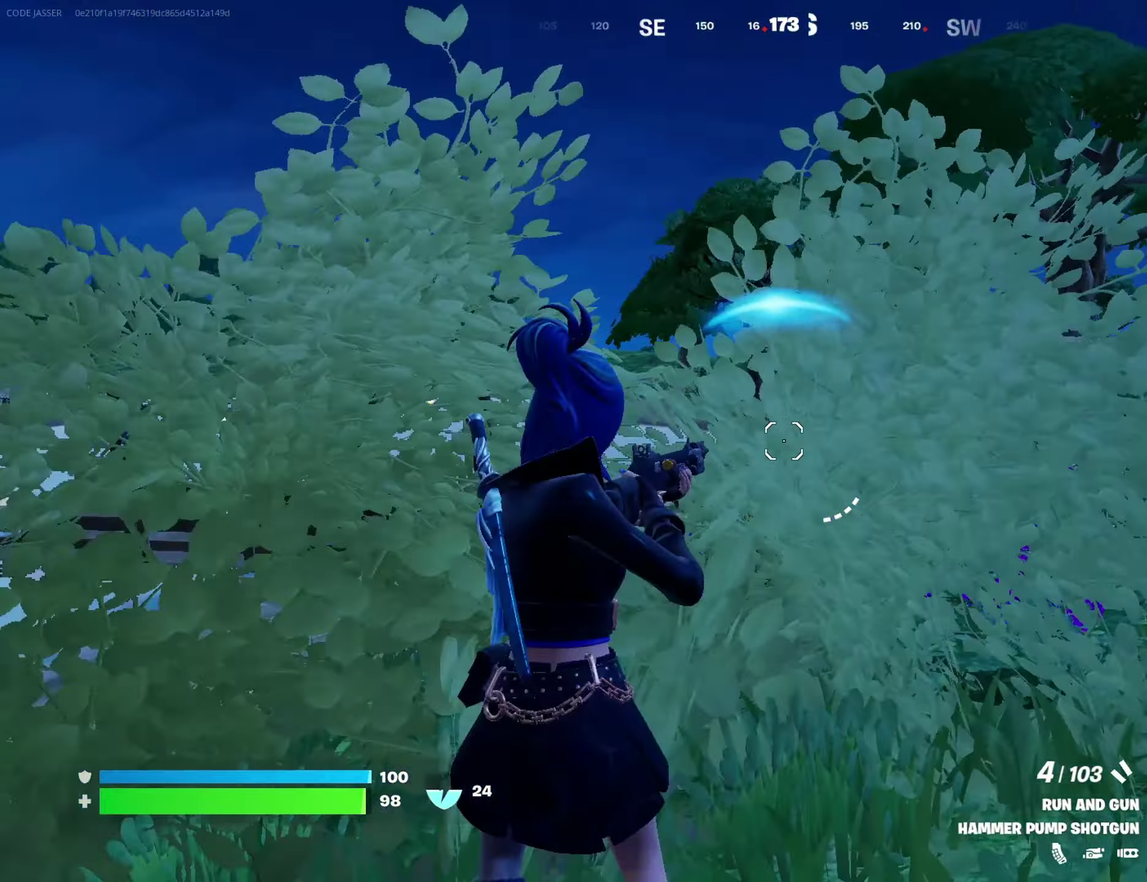
{"dt_ms": 400, "buttons": [], "left_stick": "left", "right_stick": "center", "events": [[17, "CROSS", "up"], [100, "left_stick", "down"], [117, "right_stick", "down"], [167, "left_stick", "down-left"], [183, "right_stick", "center"], [250, "left_stick", "left"]]}
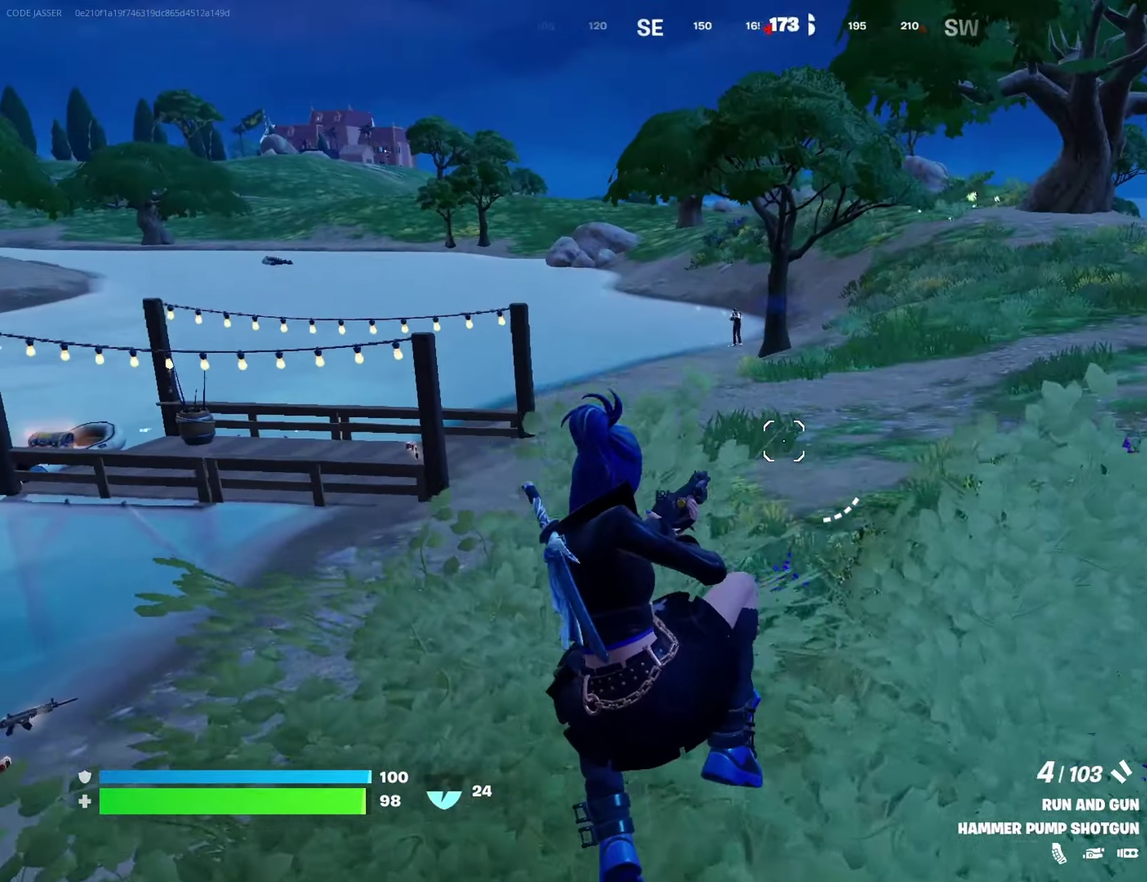
{"dt_ms": 600, "buttons": [], "left_stick": "down-right", "right_stick": "center", "events": [[50, "left_stick", "up-left"], [183, "left_stick", "up"], [283, "left_stick", "right"], [550, "left_stick", "down-right"]]}
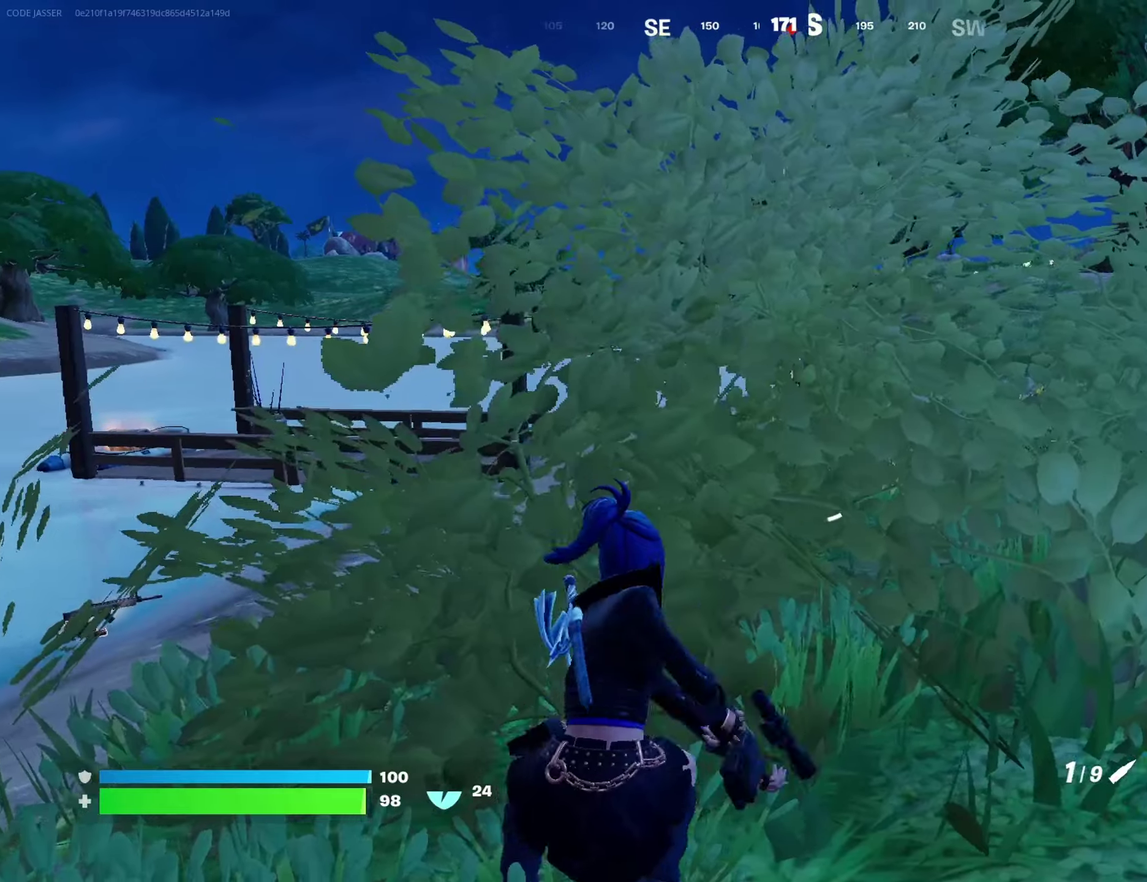
{"dt_ms": 400, "buttons": ["L2"], "left_stick": "right", "right_stick": "center", "events": [[50, "left_stick", "right"], [250, "left_stick", "up-right"], [300, "left_stick", "right"], [350, "L2", "down"]]}